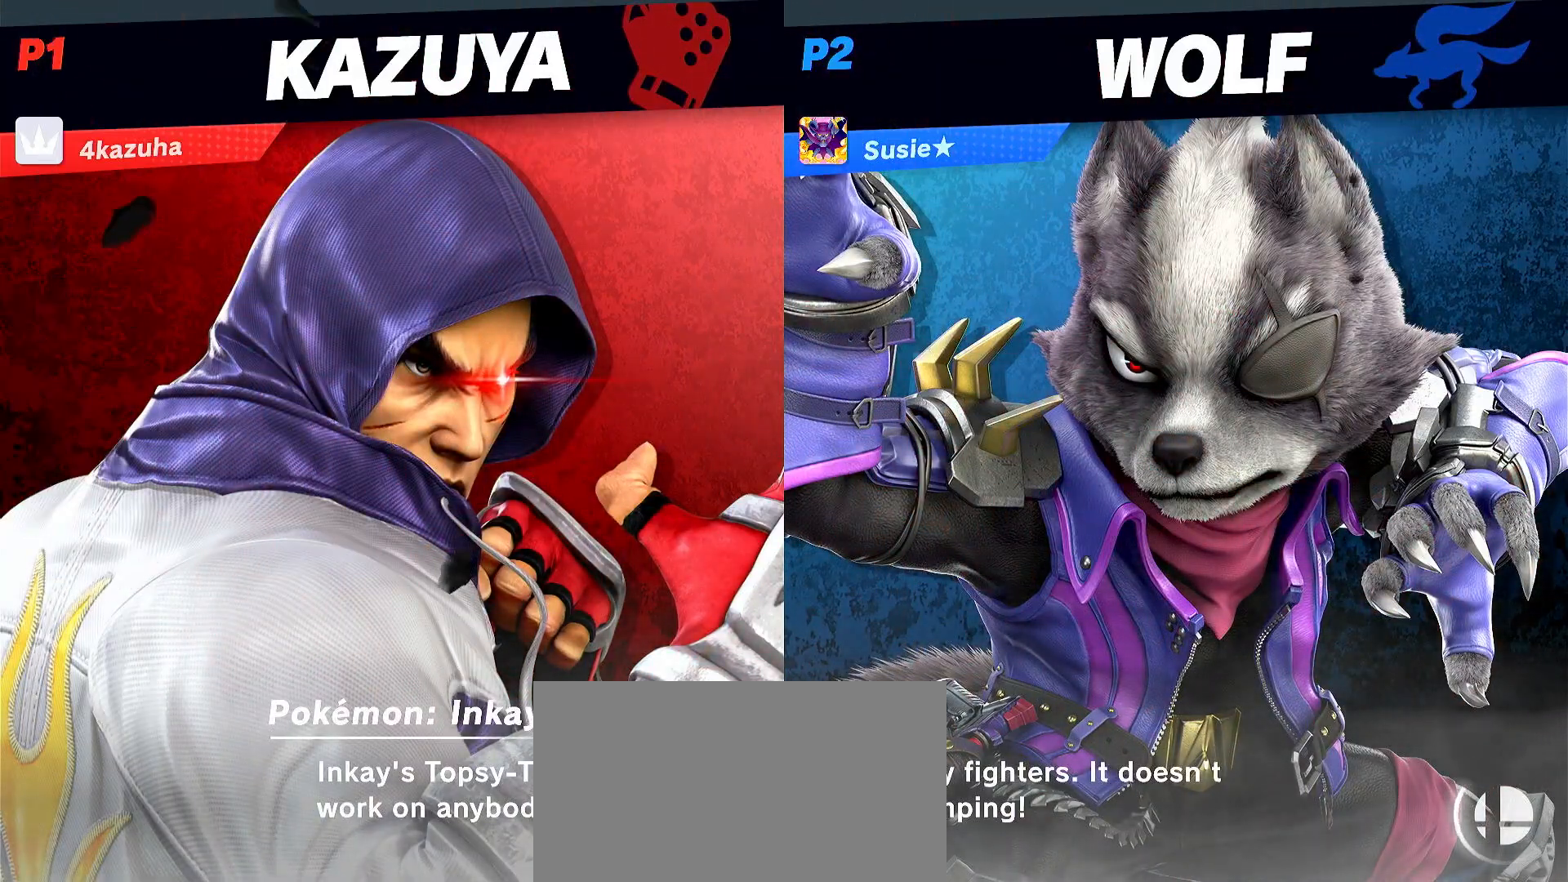
Gameplay with a controller (Nintendo layout); each line is a JSON object with the inputs held at the frame after it. "events" lists button and stick changes between this image and that frame as [ms after this image, input, new state], when the widget could be followed in between. Not read: DPAD_DOWN DPAD_UP L3 R3.
{"buttons": [], "left_stick": "center", "right_stick": "center", "events": [[167, "right_stick", "down-left"], [267, "right_stick", "center"]]}
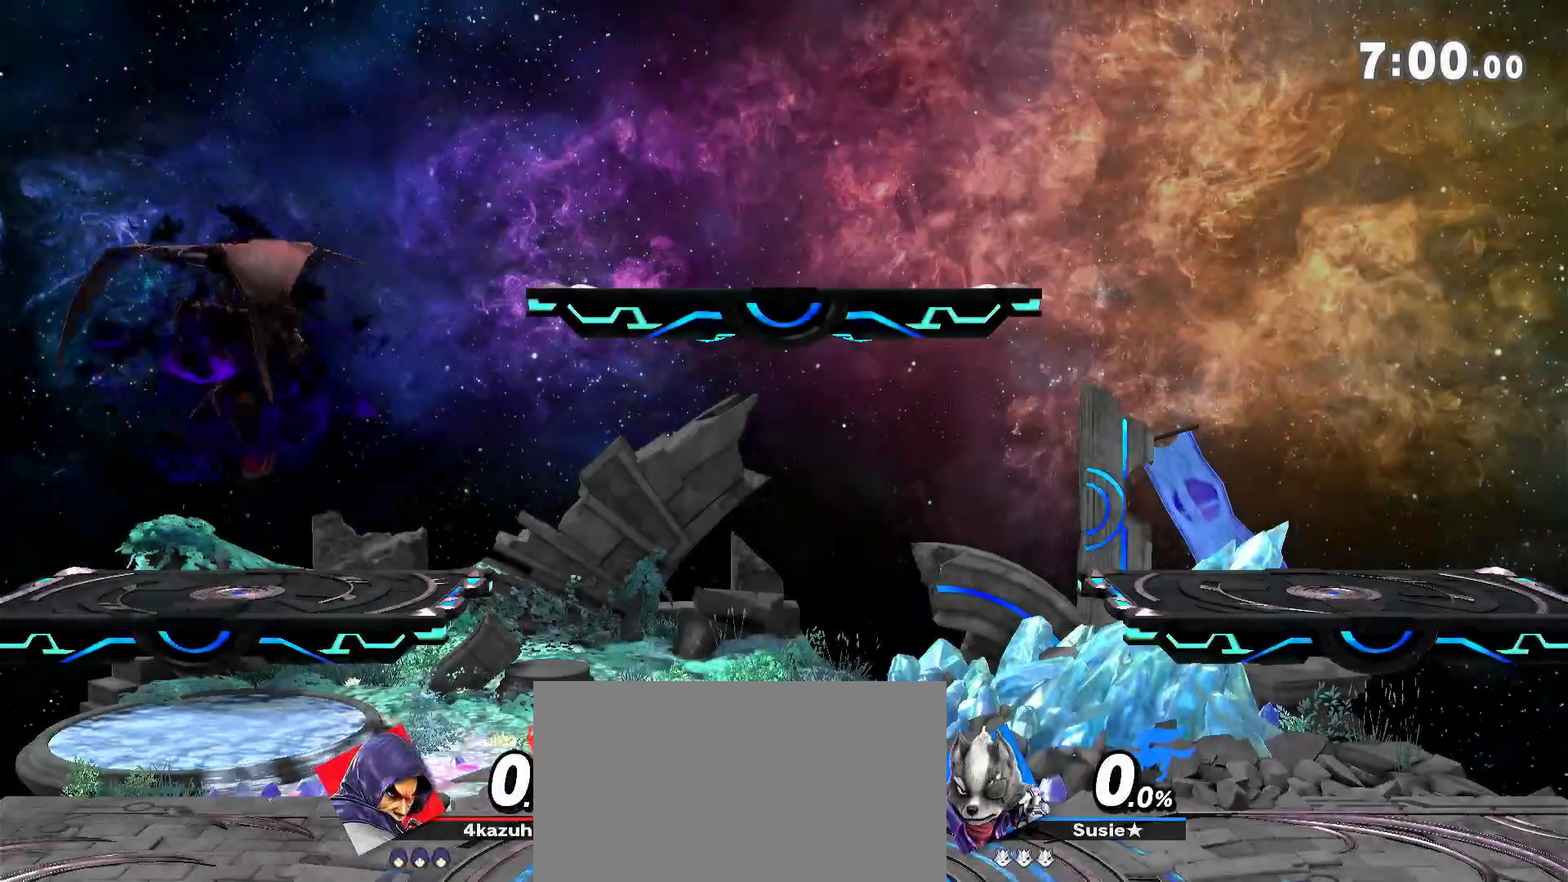
{"buttons": [], "left_stick": "center", "right_stick": "center", "events": []}
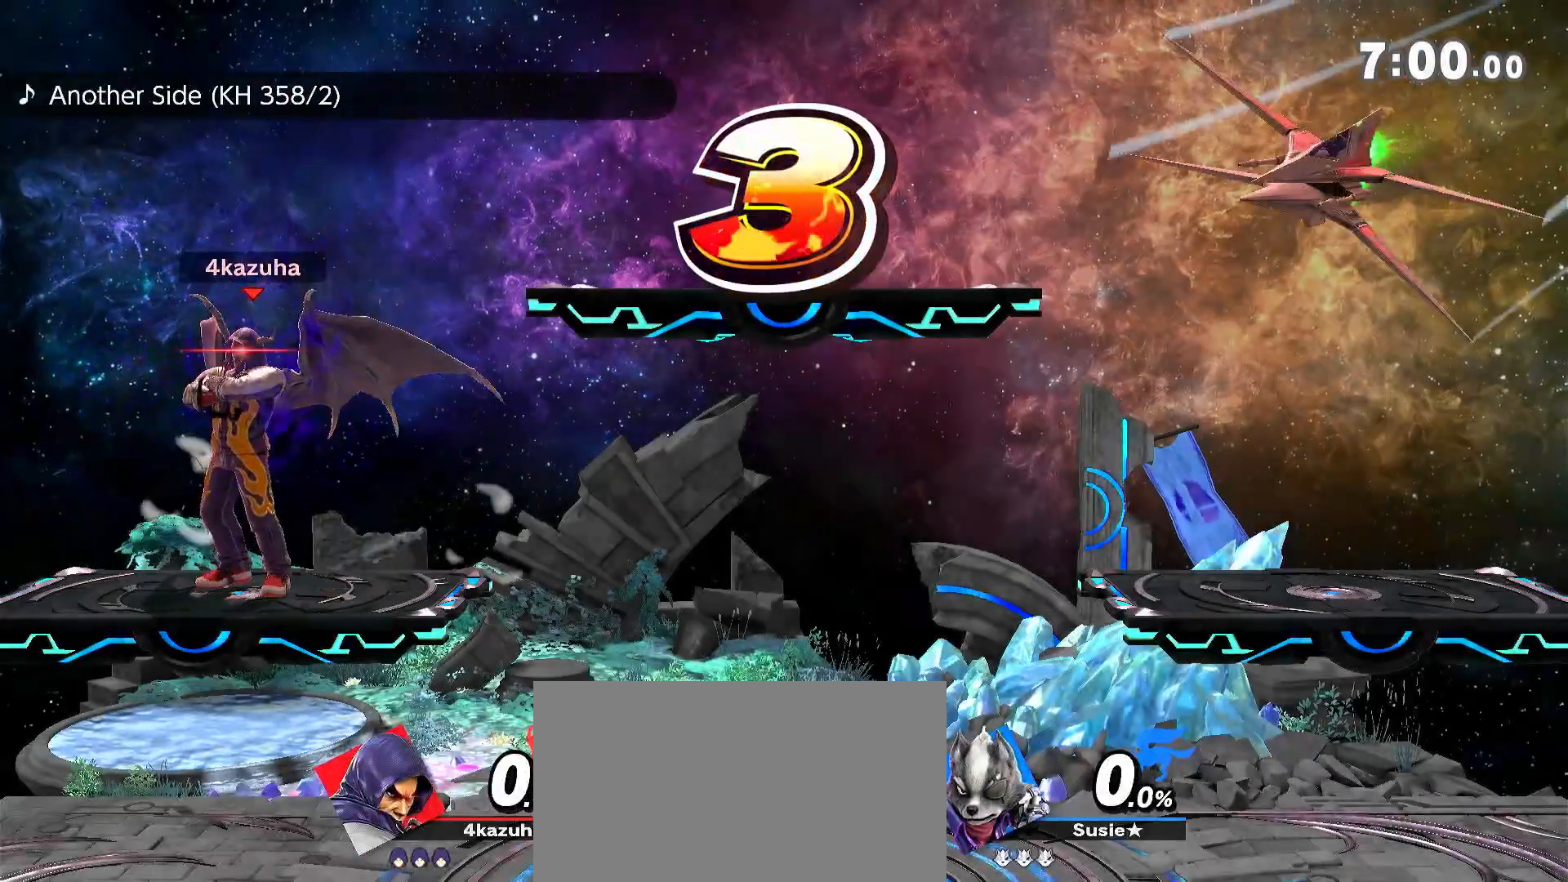
{"buttons": [], "left_stick": "center", "right_stick": "center", "events": []}
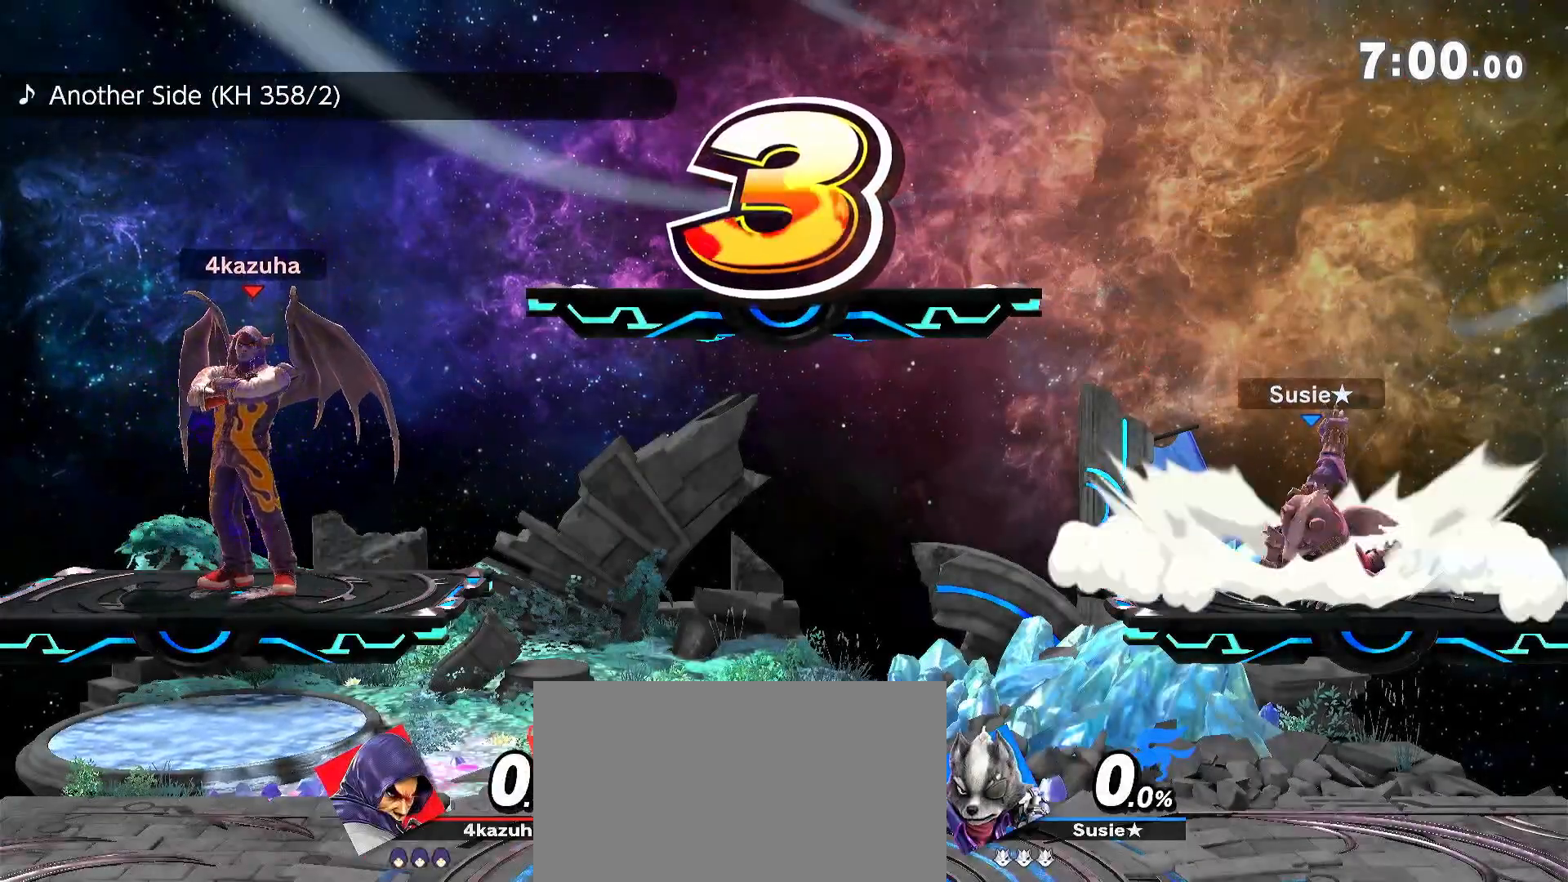
{"buttons": [], "left_stick": "center", "right_stick": "center", "events": []}
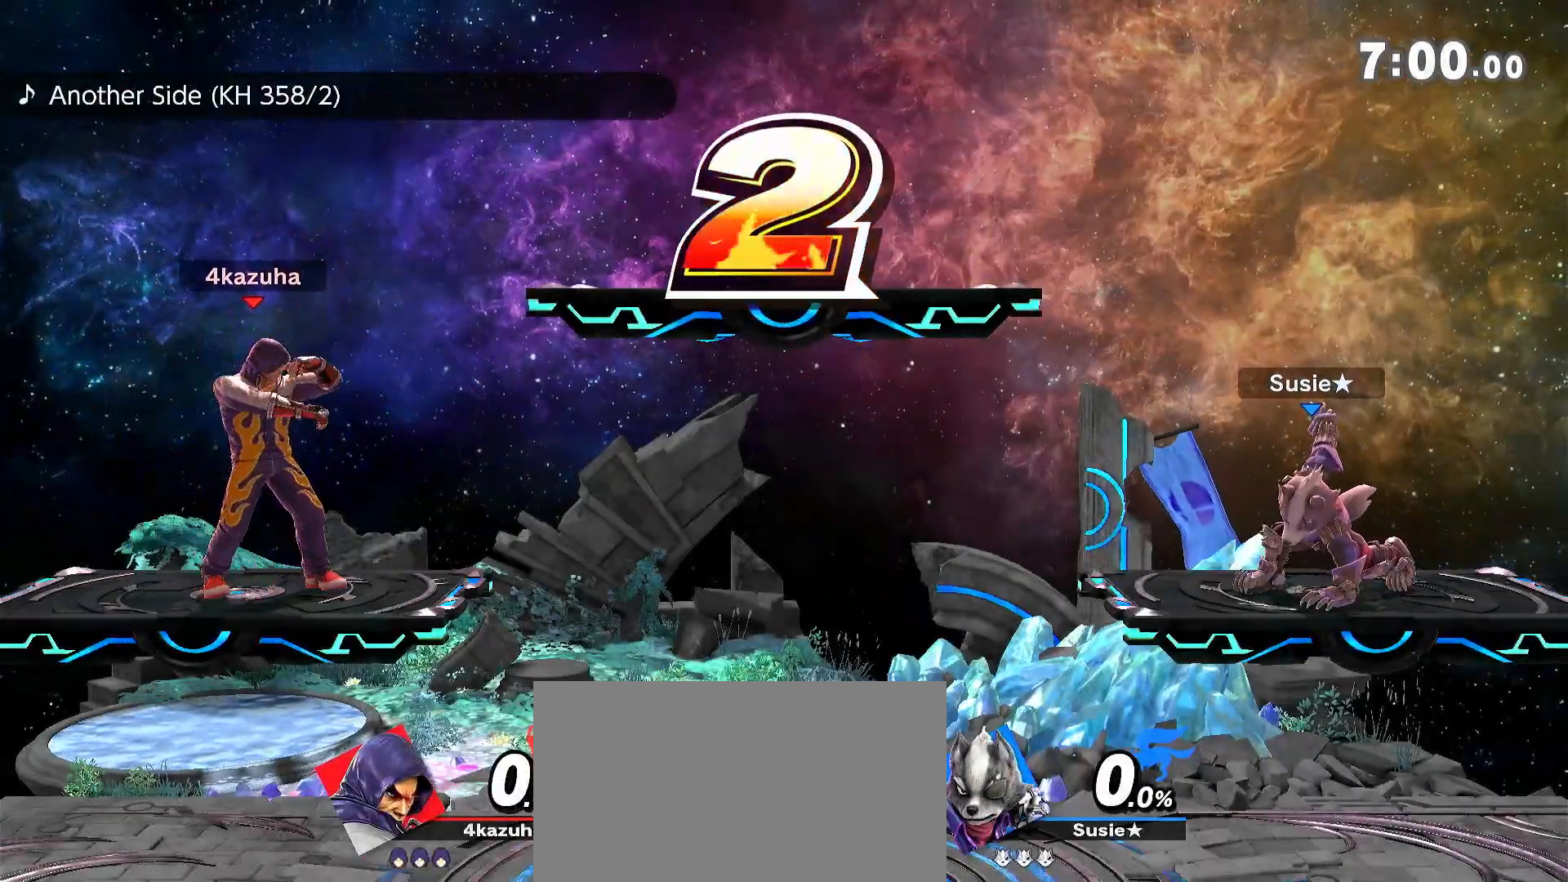
{"buttons": [], "left_stick": "center", "right_stick": "center", "events": []}
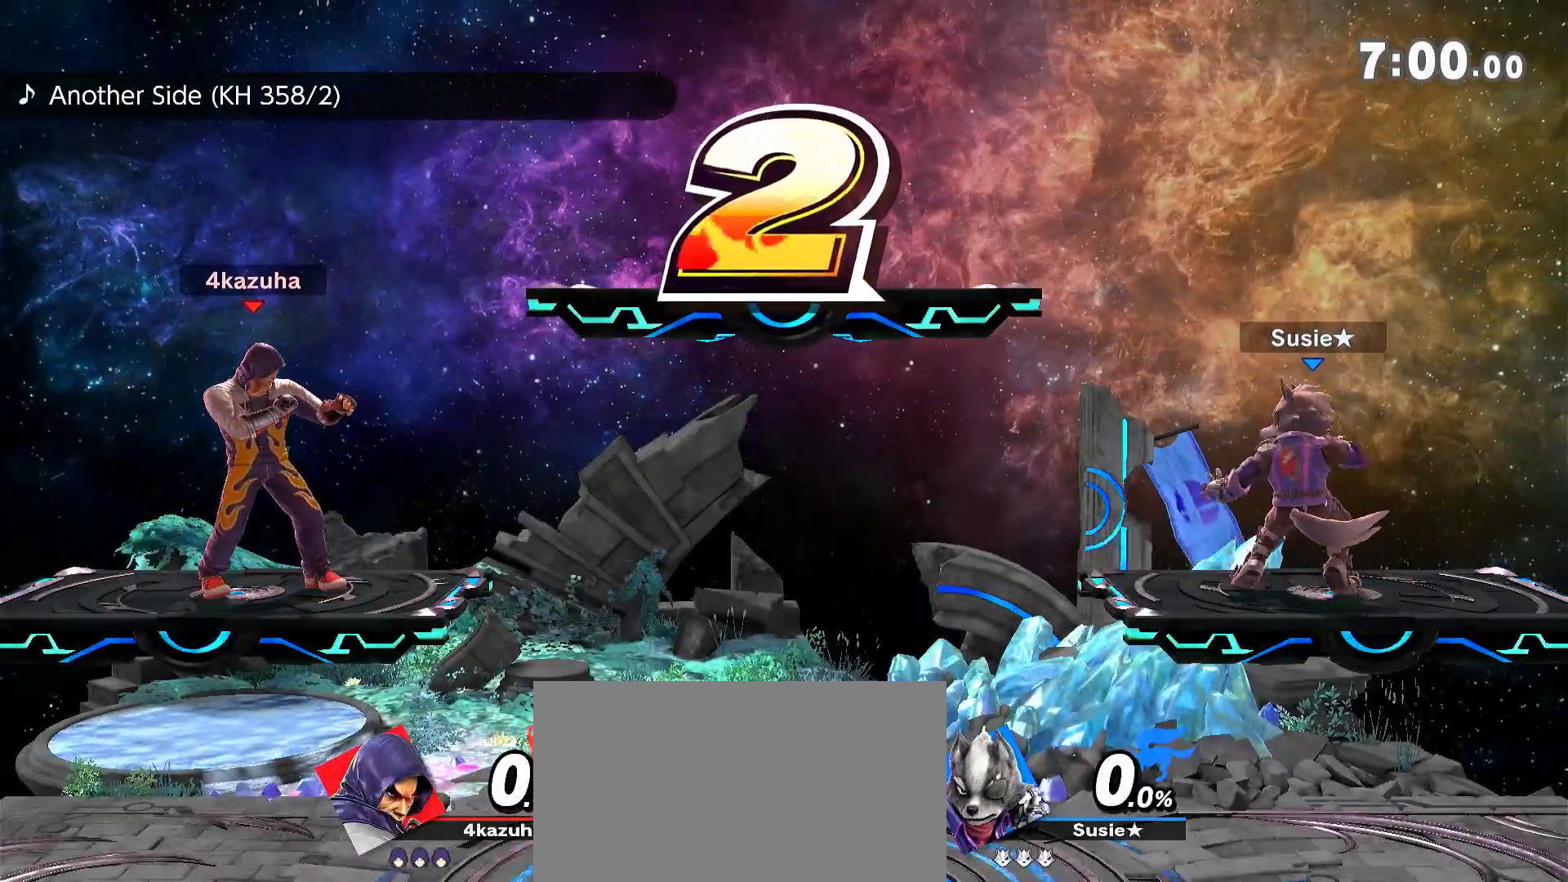
{"buttons": [], "left_stick": "center", "right_stick": "center", "events": []}
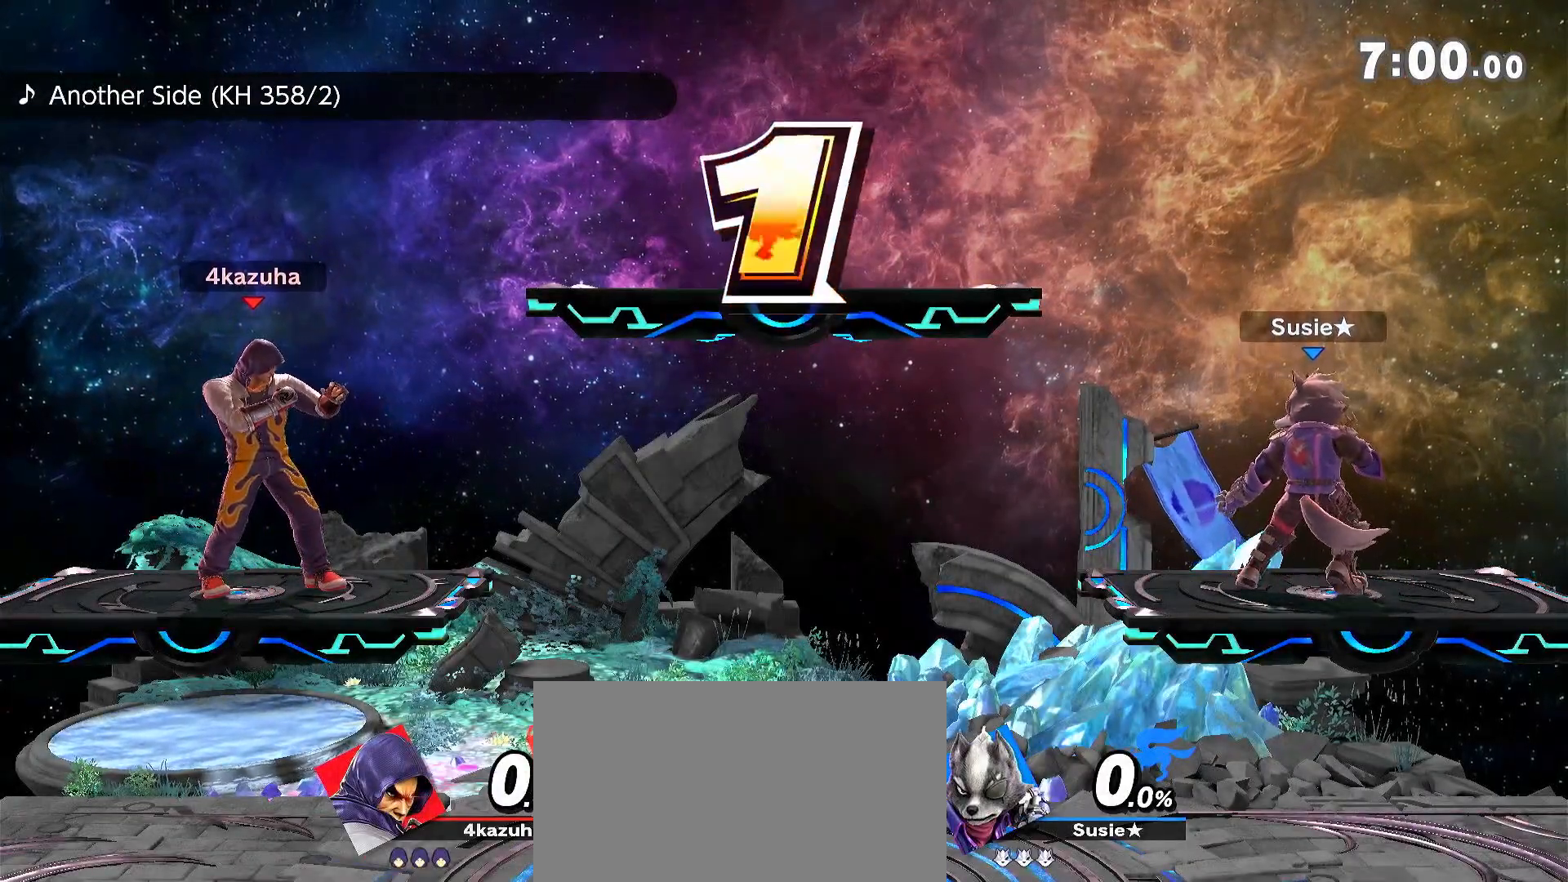
{"buttons": [], "left_stick": "center", "right_stick": "center", "events": []}
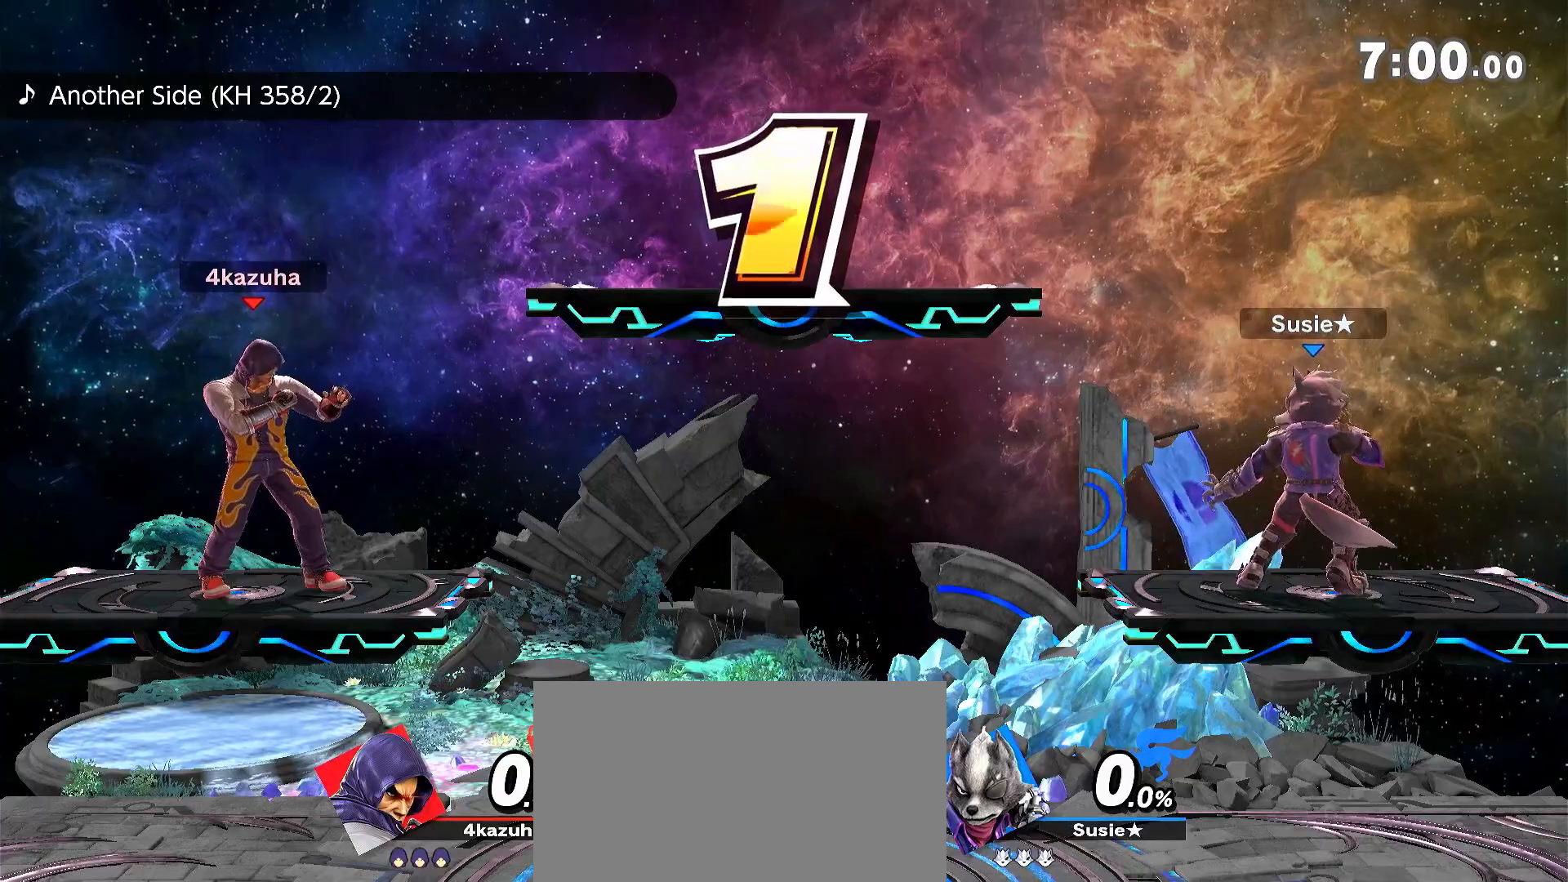
{"buttons": [], "left_stick": "center", "right_stick": "center", "events": [[367, "left_stick", "right"], [467, "left_stick", "center"]]}
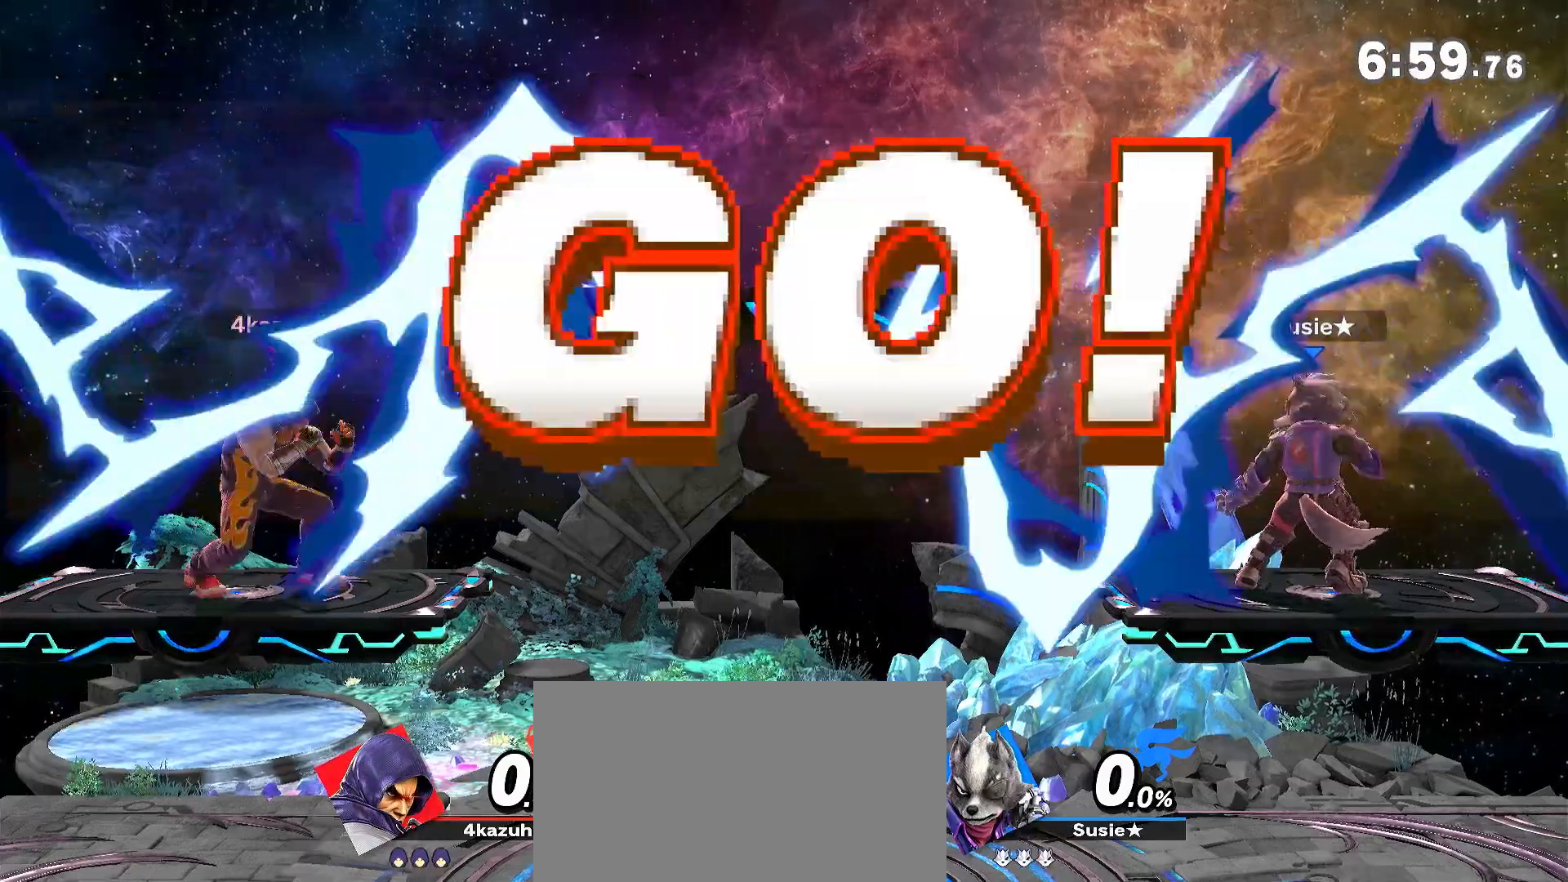
{"buttons": [], "left_stick": "left", "right_stick": "center", "events": [[33, "left_stick", "right"], [100, "left_stick", "center"], [133, "A", "down"], [167, "A", "up"], [200, "left_stick", "down-right"], [300, "left_stick", "center"], [367, "left_stick", "left"]]}
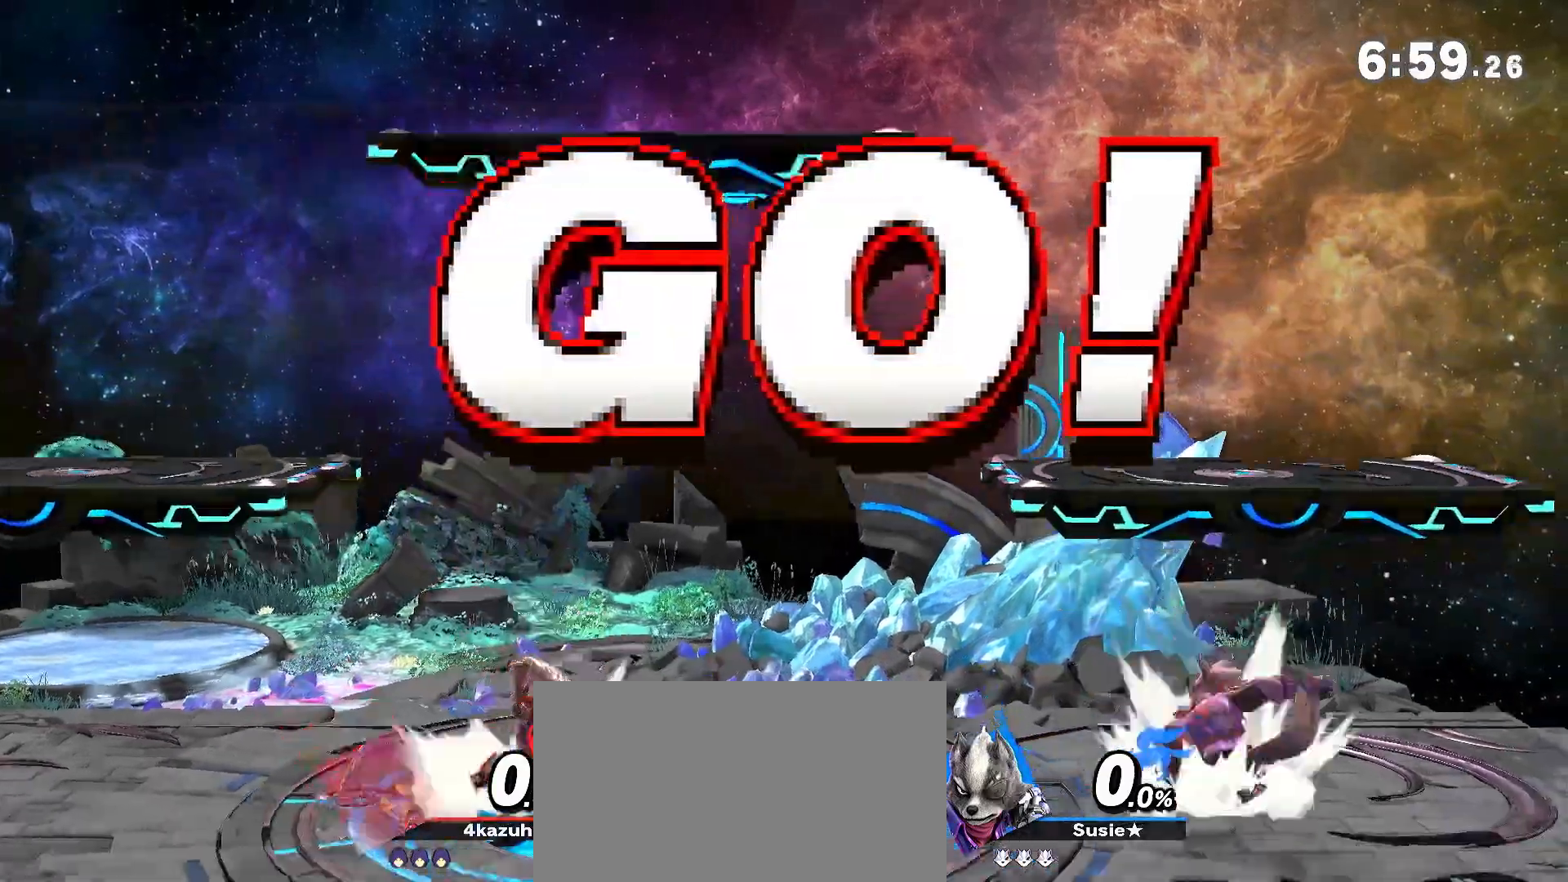
{"buttons": [], "left_stick": "left", "right_stick": "center", "events": [[100, "Y", "down"], [200, "left_stick", "center"], [267, "Y", "up"], [300, "Y", "down"], [333, "A", "down"], [333, "Y", "up"], [367, "left_stick", "left"], [400, "A", "up"]]}
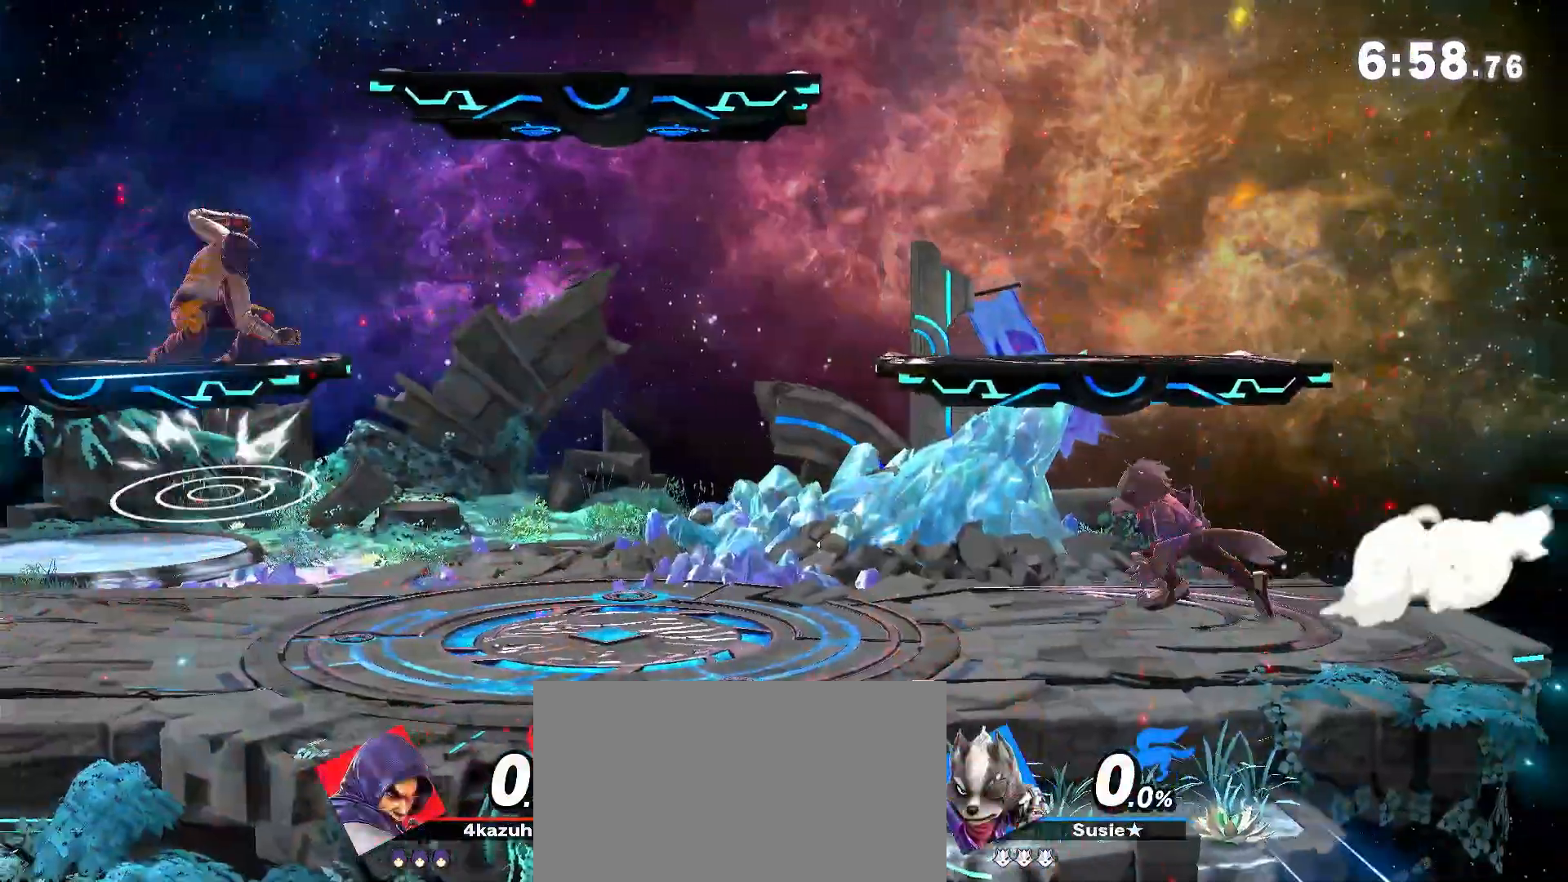
{"buttons": [], "left_stick": "right", "right_stick": "center", "events": [[167, "left_stick", "down"], [333, "left_stick", "right"]]}
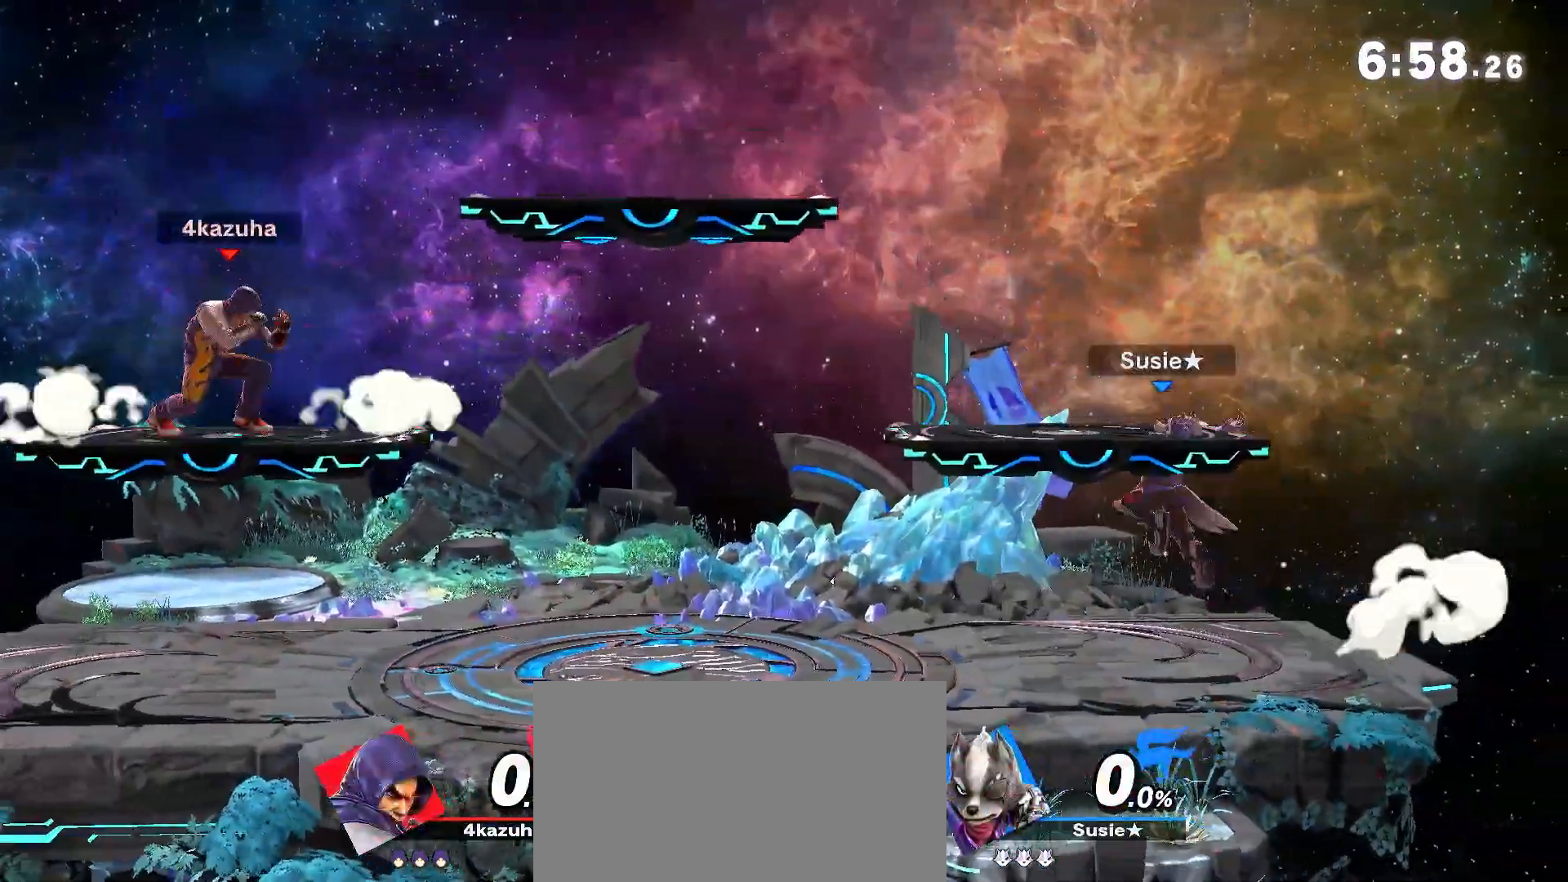
{"buttons": [], "left_stick": "left", "right_stick": "center", "events": [[200, "A", "down"], [233, "A", "up"], [233, "left_stick", "center"], [300, "left_stick", "down-right"], [400, "left_stick", "center"], [500, "left_stick", "left"]]}
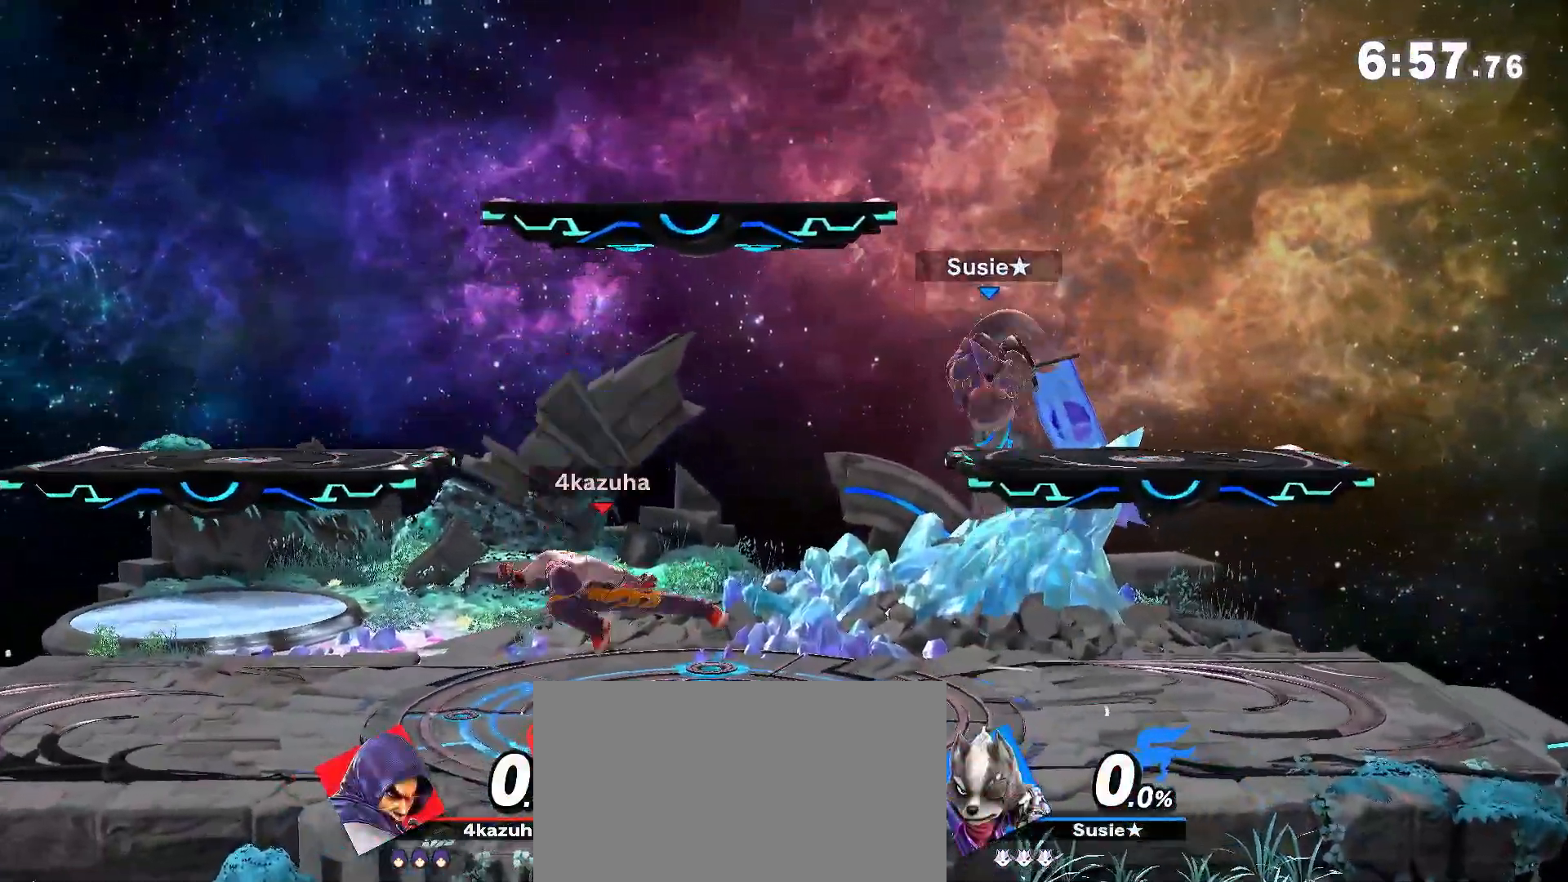
{"buttons": [], "left_stick": "right", "right_stick": "down", "events": [[200, "left_stick", "center"], [433, "left_stick", "right"], [500, "right_stick", "down"]]}
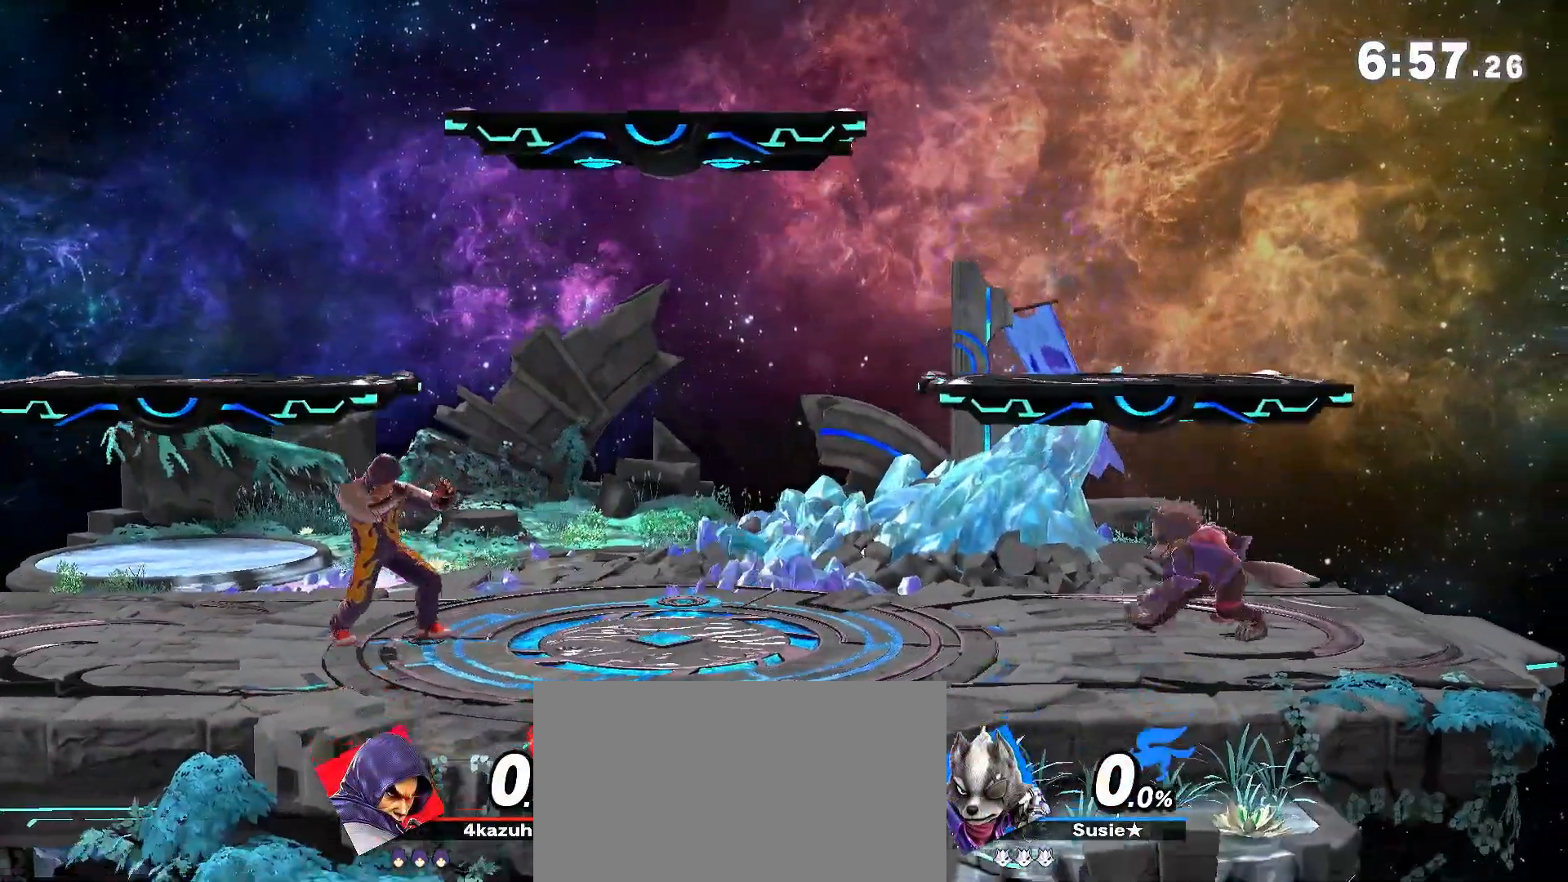
{"buttons": [], "left_stick": "center", "right_stick": "center", "events": [[33, "right_stick", "center"], [67, "left_stick", "down-left"], [100, "R1", "down"], [133, "left_stick", "center"], [200, "Y", "down"], [233, "R1", "up"], [300, "left_stick", "up-right"], [400, "Y", "up"], [467, "left_stick", "center"]]}
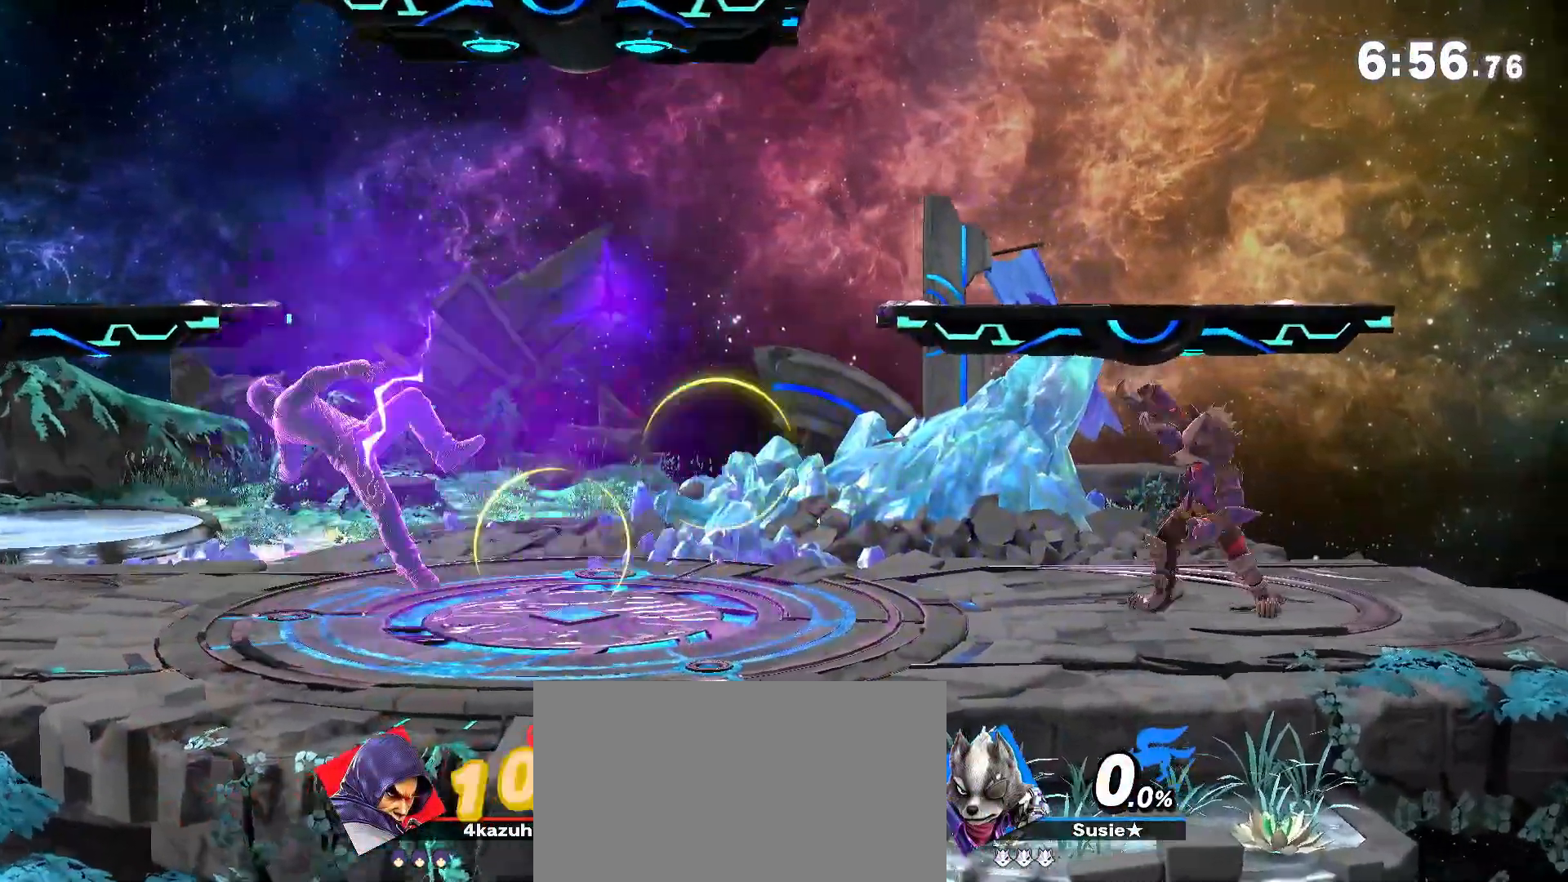
{"buttons": ["R1"], "left_stick": "center", "right_stick": "center", "events": [[267, "left_stick", "right"], [333, "left_stick", "down"], [400, "R1", "down"], [400, "left_stick", "center"]]}
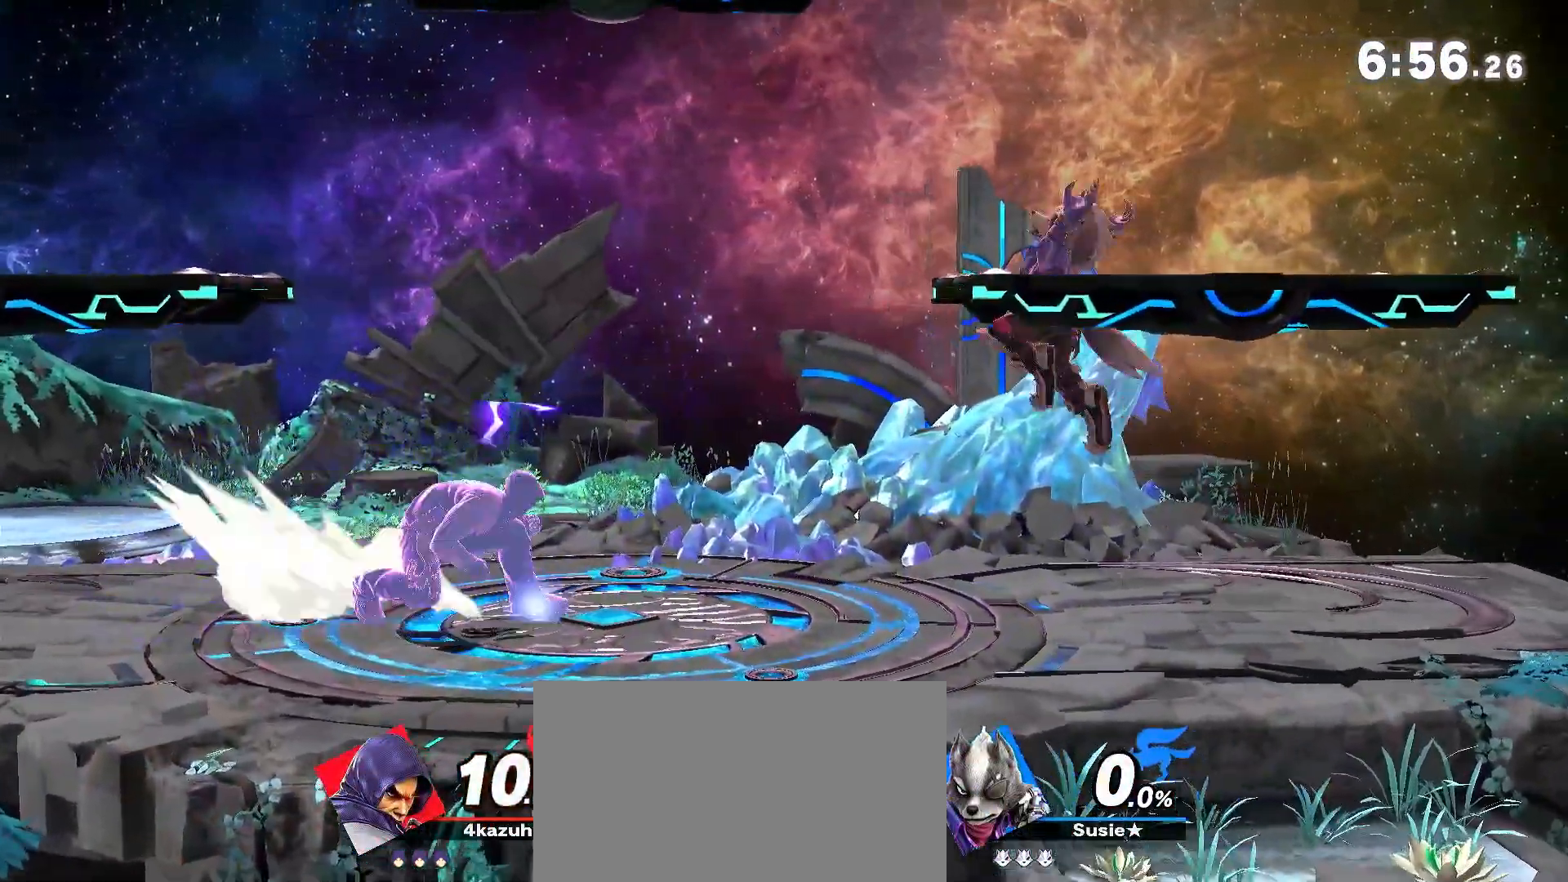
{"buttons": [], "left_stick": "center", "right_stick": "center", "events": [[167, "R1", "up"], [233, "left_stick", "up-right"], [300, "left_stick", "down-right"], [350, "A", "down"], [400, "A", "up"], [433, "left_stick", "center"]]}
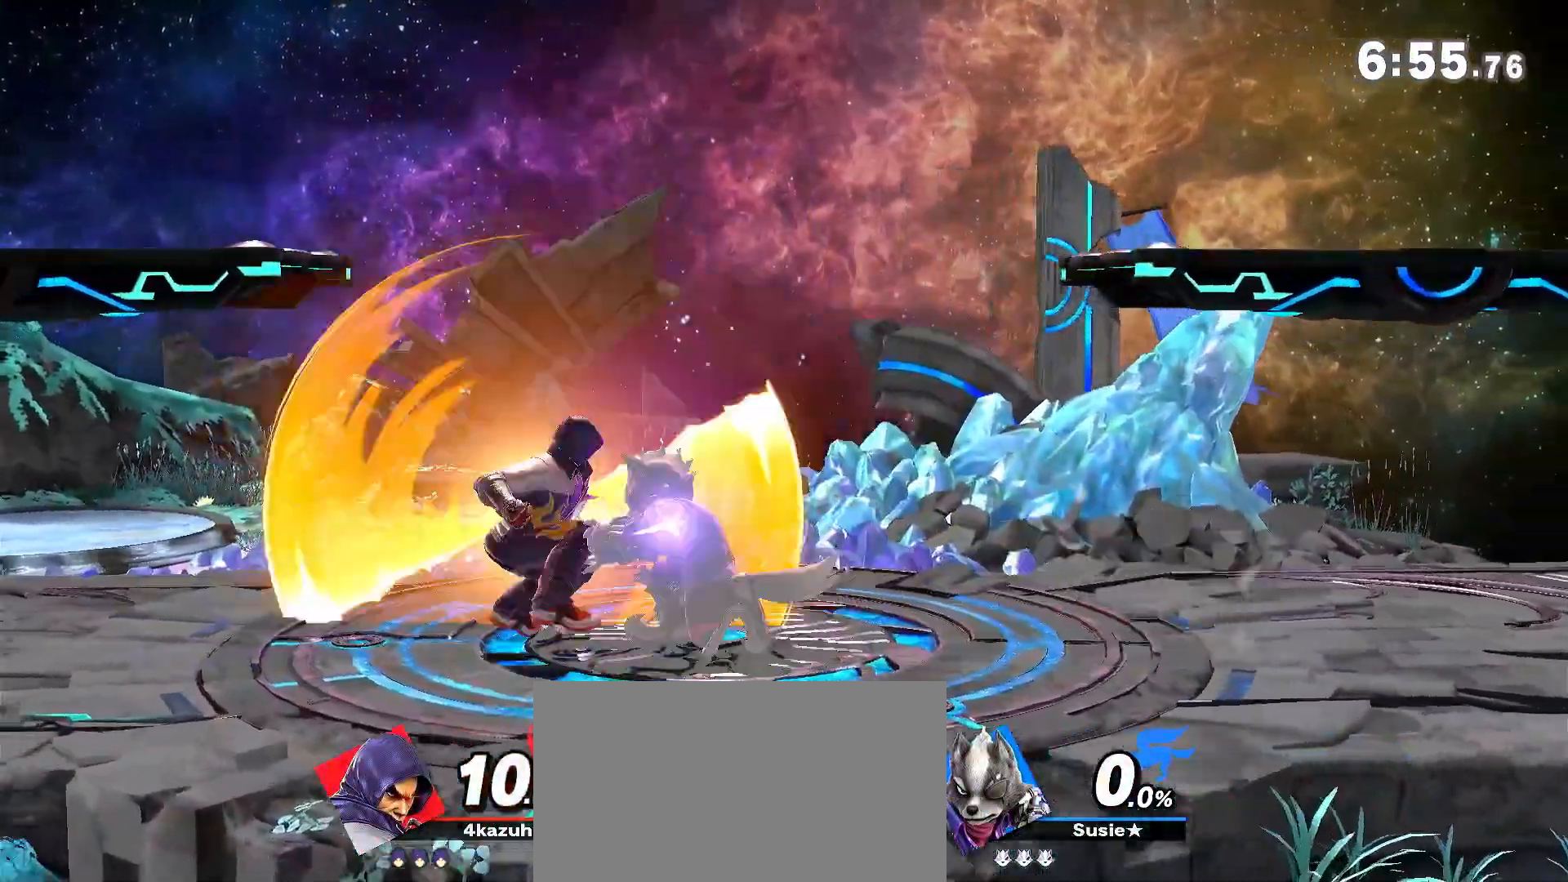
{"buttons": [], "left_stick": "left", "right_stick": "center", "events": [[200, "left_stick", "left"]]}